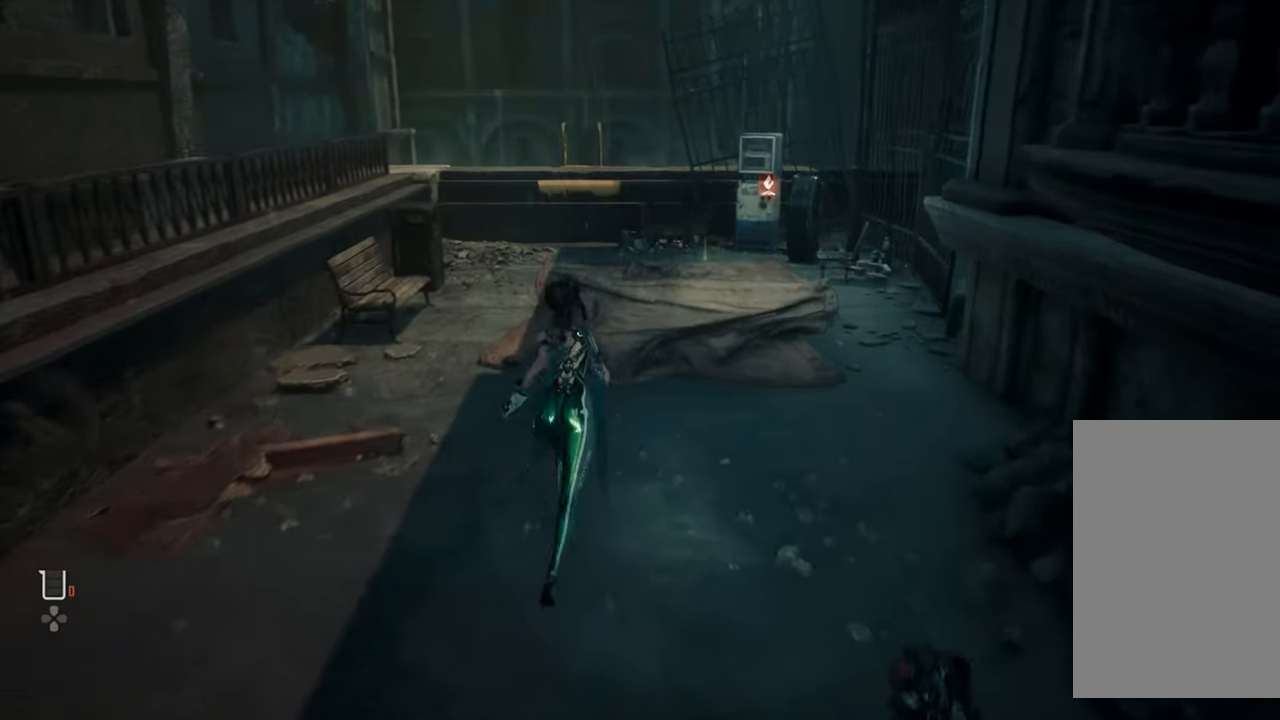
Gameplay with a controller (PlayStation layout); each line is a JSON object with the inputs held at the frame after it (dt_ms = milliseconds from this image to that frame). "events" lists button and stick changes between this image and that frame as [ms after this image, input, new state], when the widget could be followed in between. Not read: L3.
{"dt_ms": 500, "buttons": [], "left_stick": "up", "right_stick": "center", "events": []}
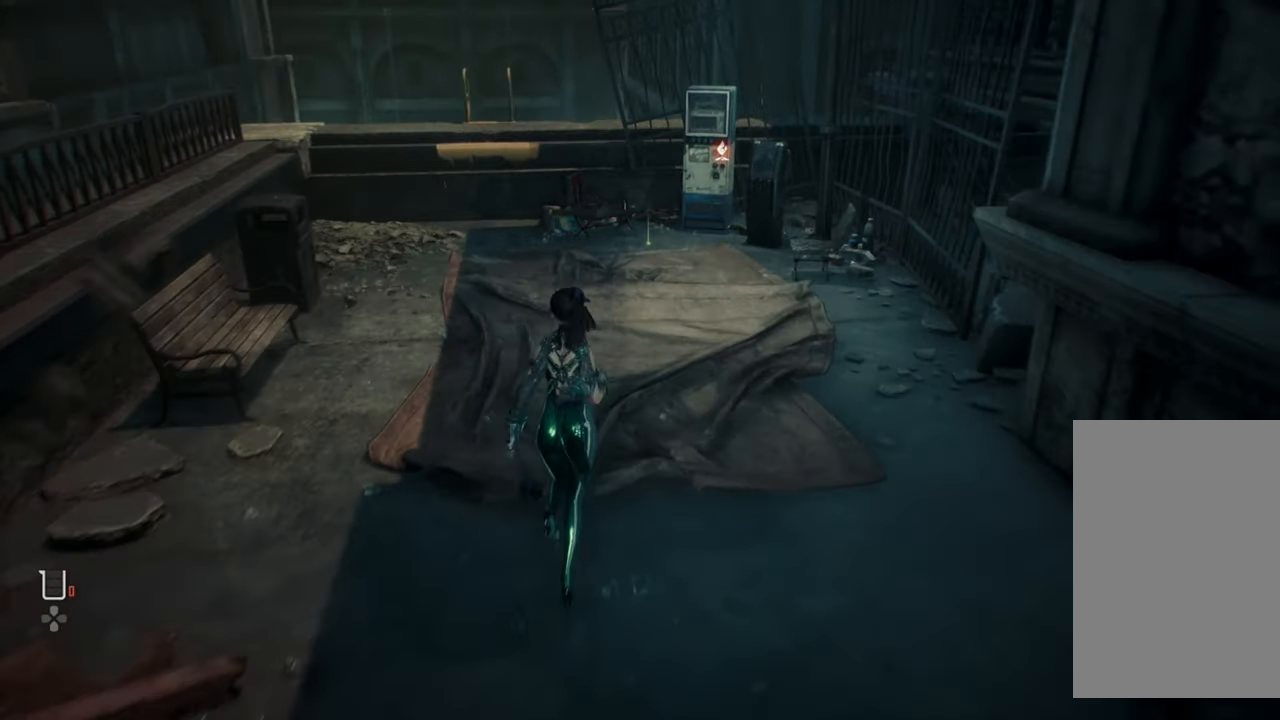
{"dt_ms": 500, "buttons": [], "left_stick": "up", "right_stick": "center", "events": []}
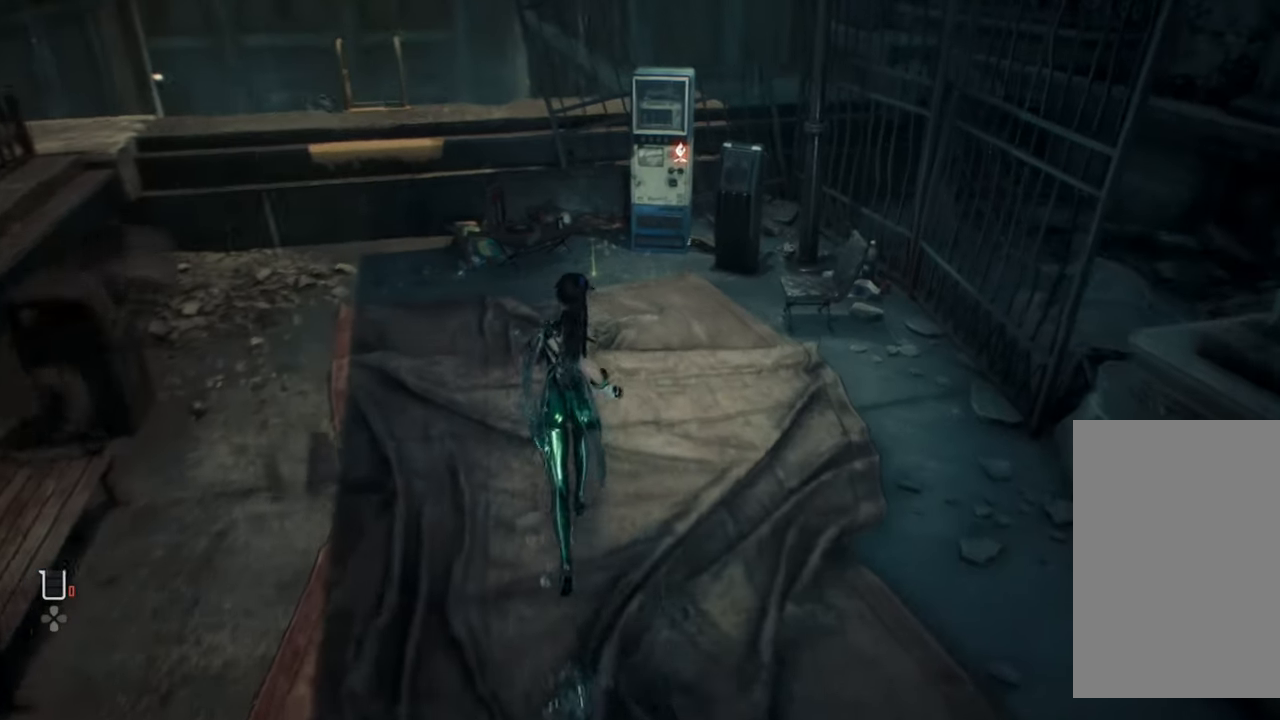
{"dt_ms": 500, "buttons": [], "left_stick": "up", "right_stick": "center", "events": []}
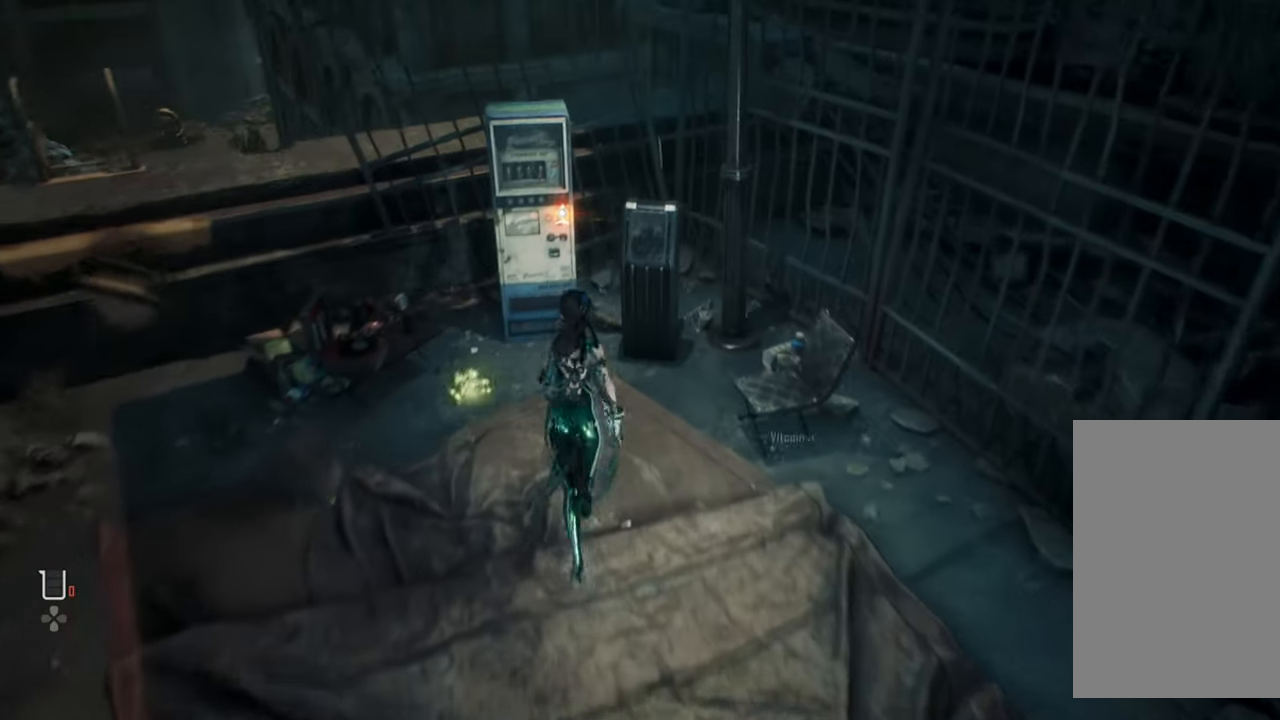
{"dt_ms": 1000, "buttons": ["R2"], "left_stick": "center", "right_stick": "center"}
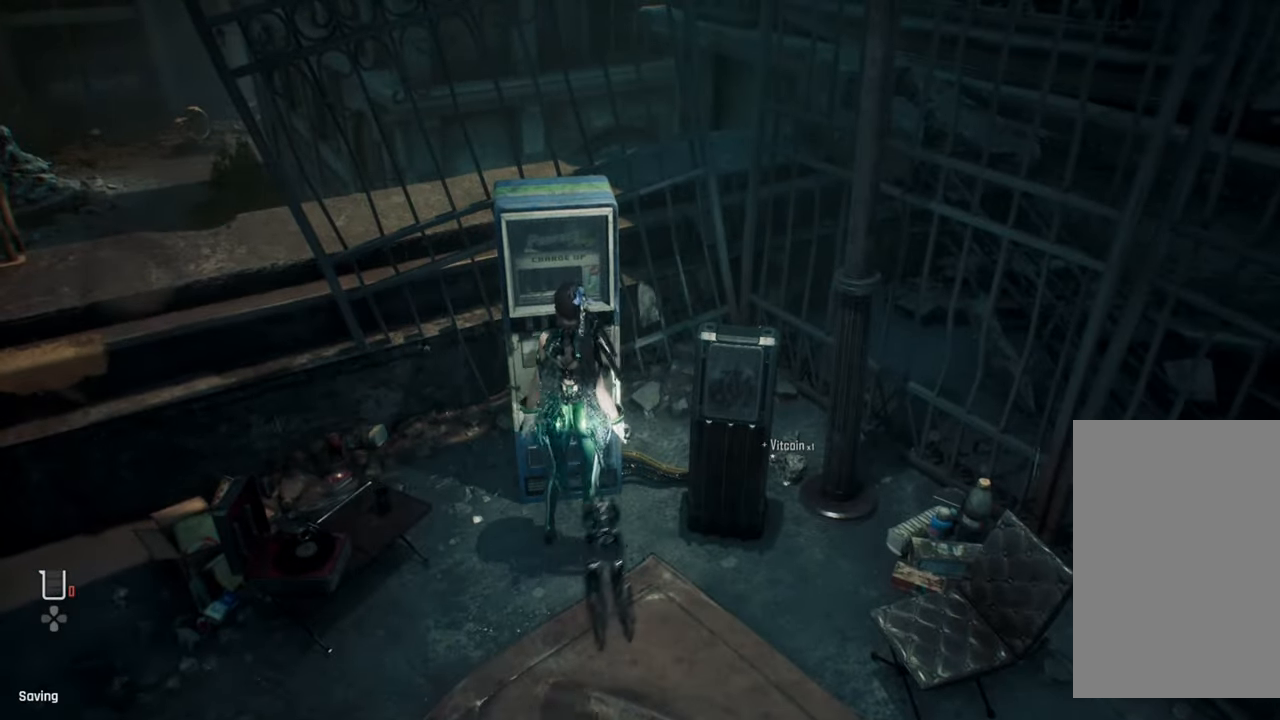
{"dt_ms": 500, "buttons": [], "left_stick": "center", "right_stick": "center", "events": [[467, "R2", "up"]]}
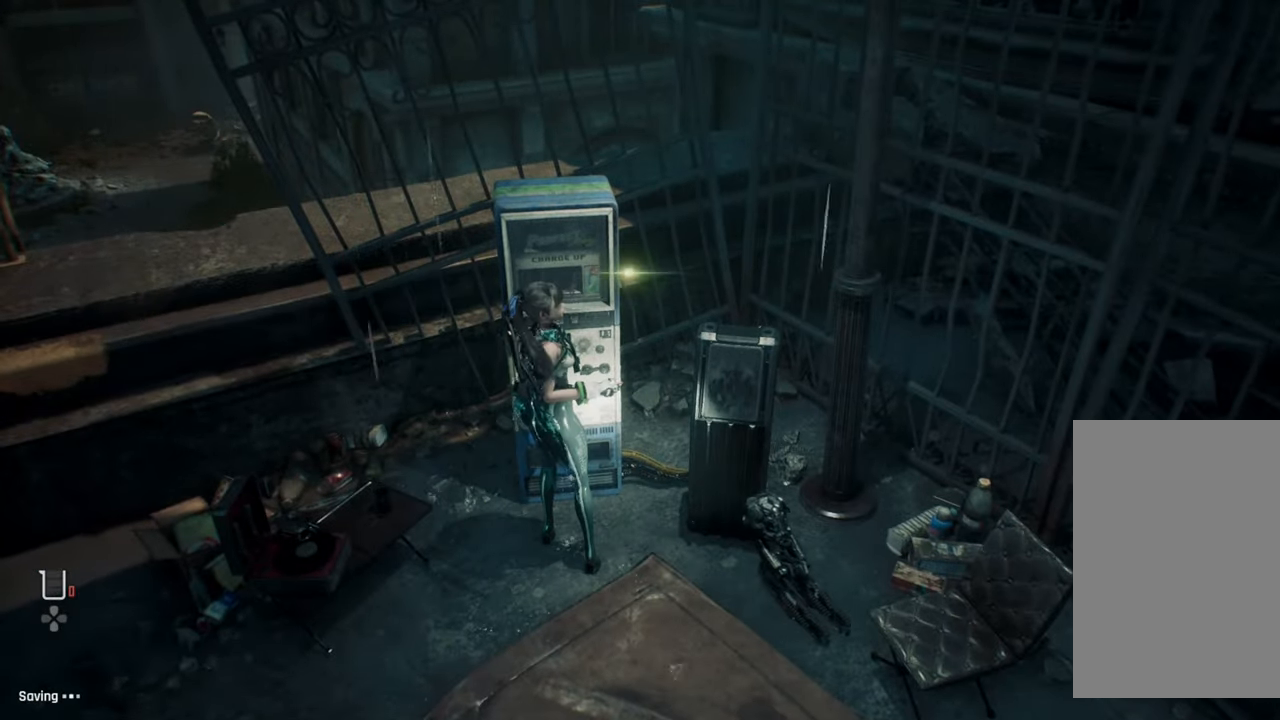
{"dt_ms": 500, "buttons": [], "left_stick": "center", "right_stick": "center", "events": []}
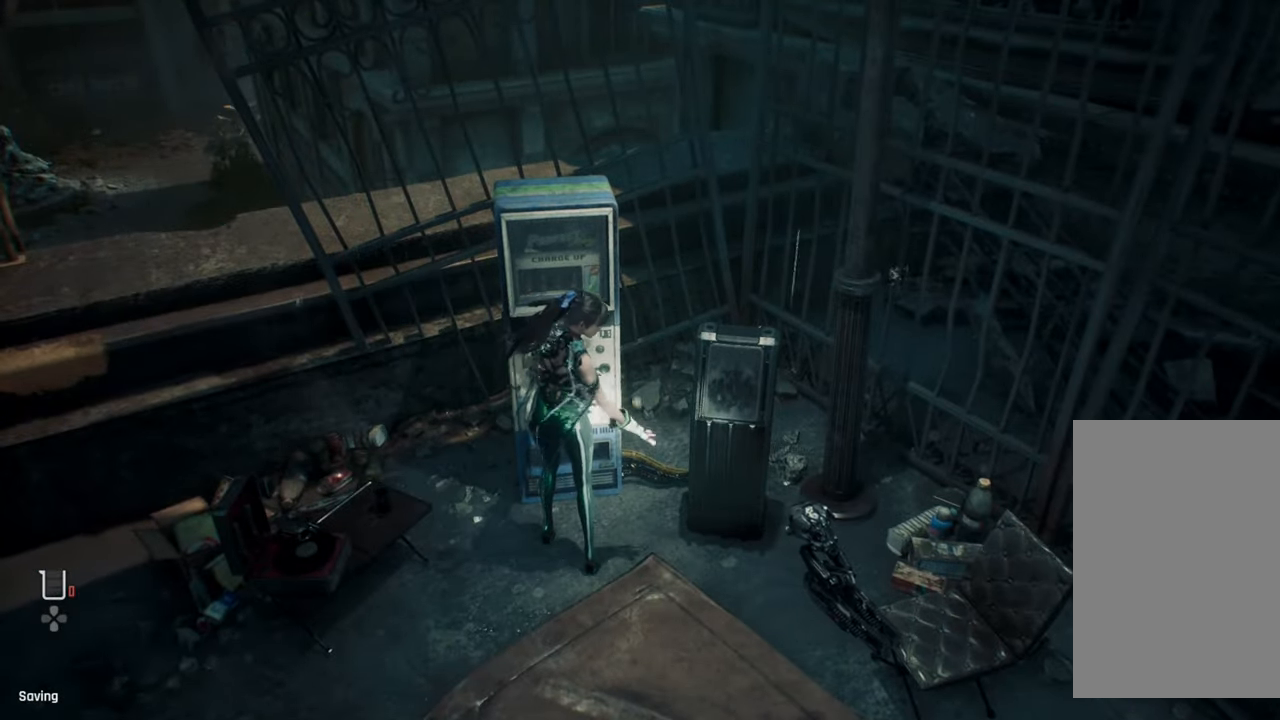
{"dt_ms": 500, "buttons": [], "left_stick": "center", "right_stick": "center", "events": []}
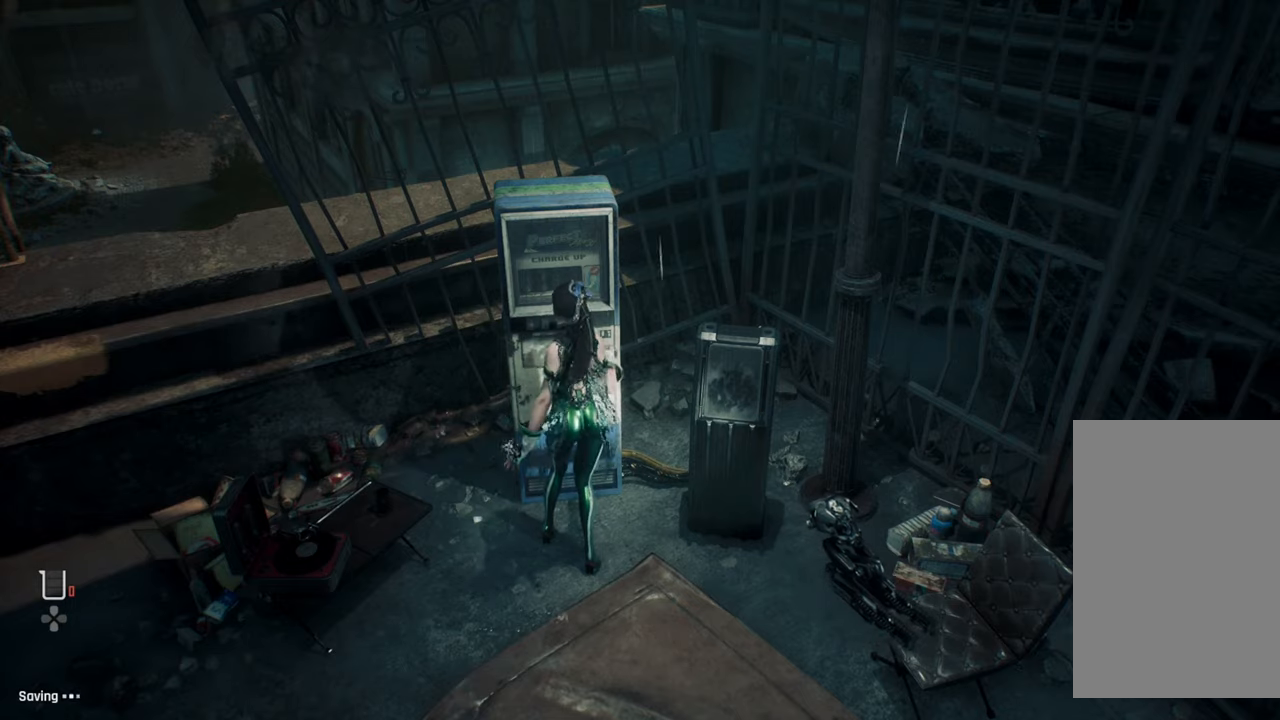
{"dt_ms": 500, "buttons": [], "left_stick": "center", "right_stick": "center", "events": []}
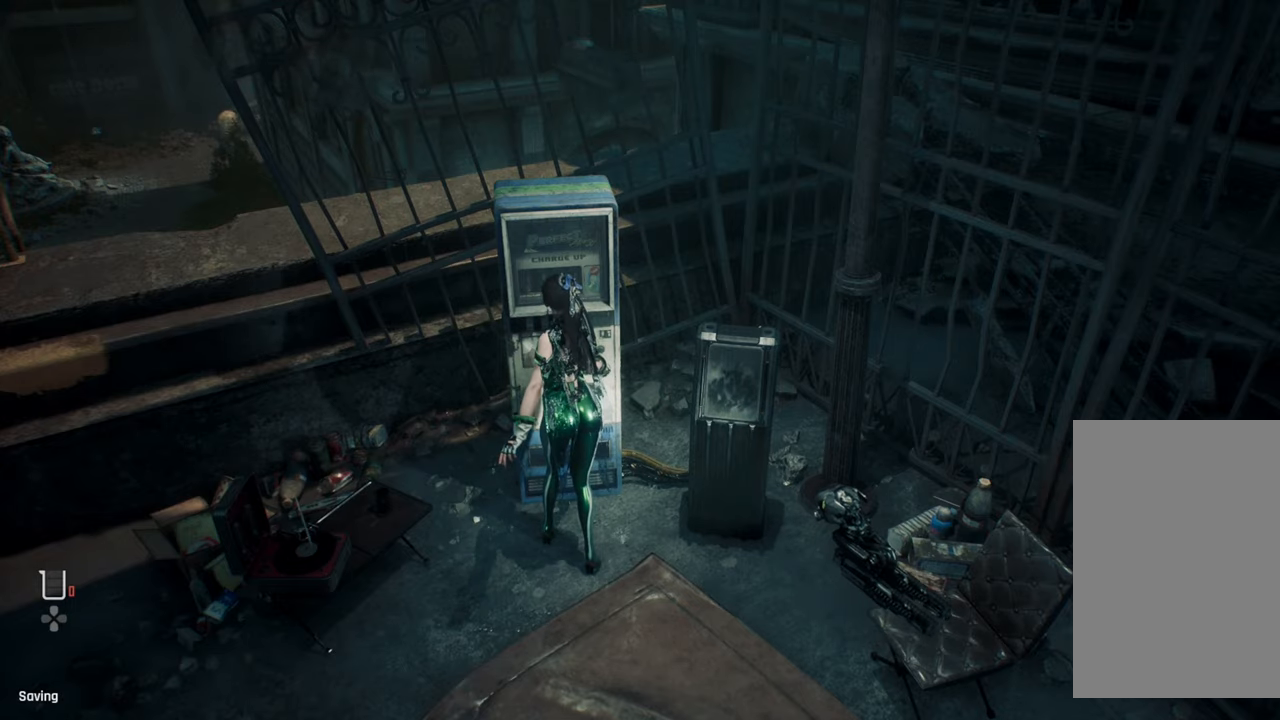
{"dt_ms": 500, "buttons": [], "left_stick": "center", "right_stick": "center", "events": []}
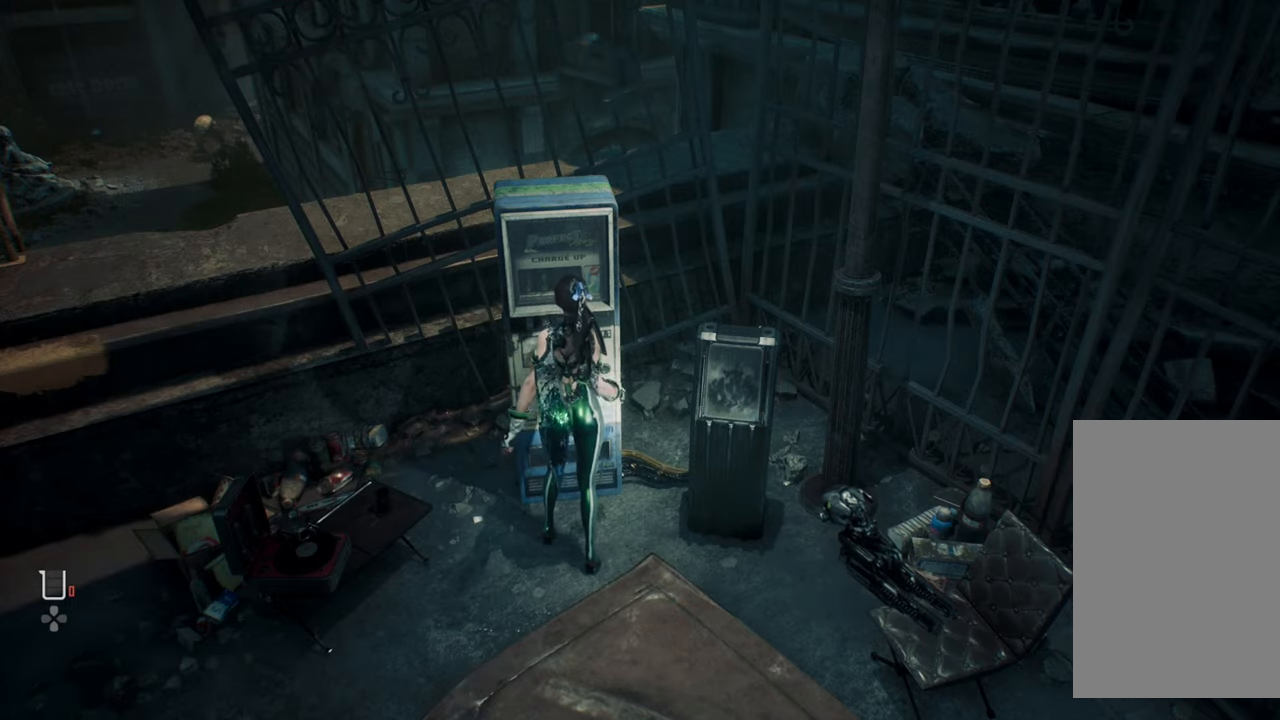
{"dt_ms": 500, "buttons": [], "left_stick": "center", "right_stick": "center", "events": []}
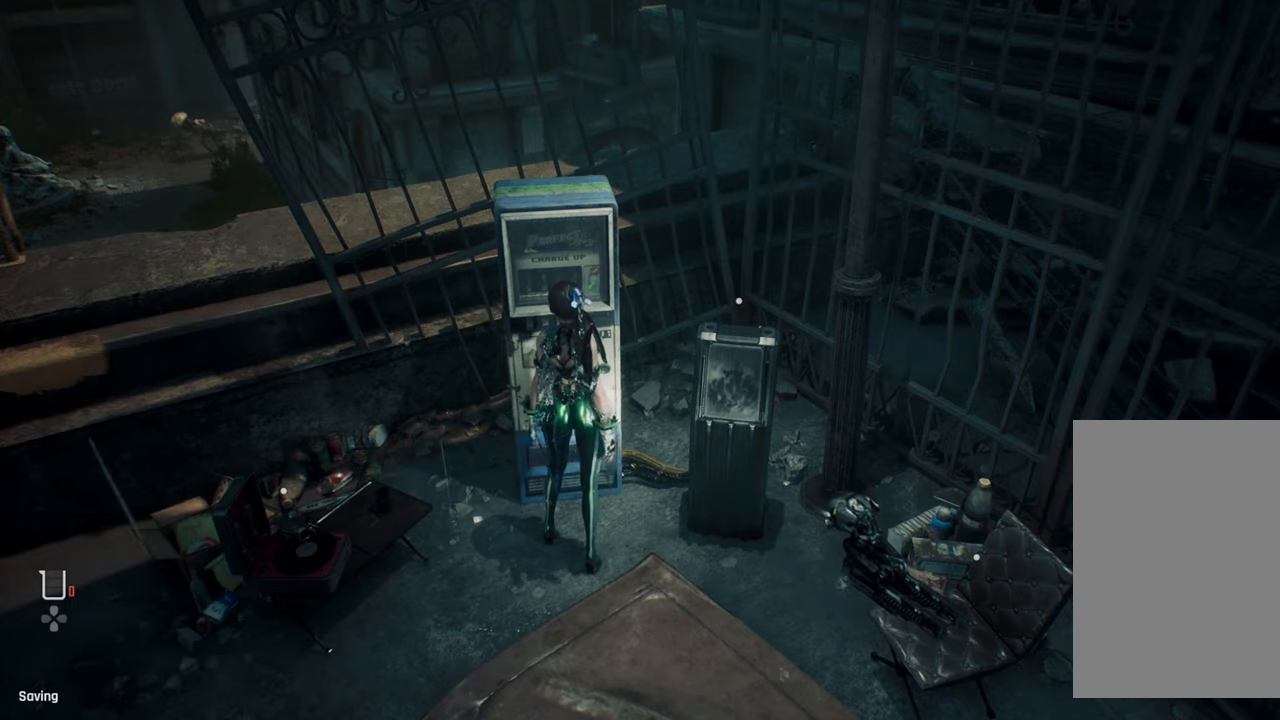
{"dt_ms": 500, "buttons": [], "left_stick": "center", "right_stick": "center", "events": []}
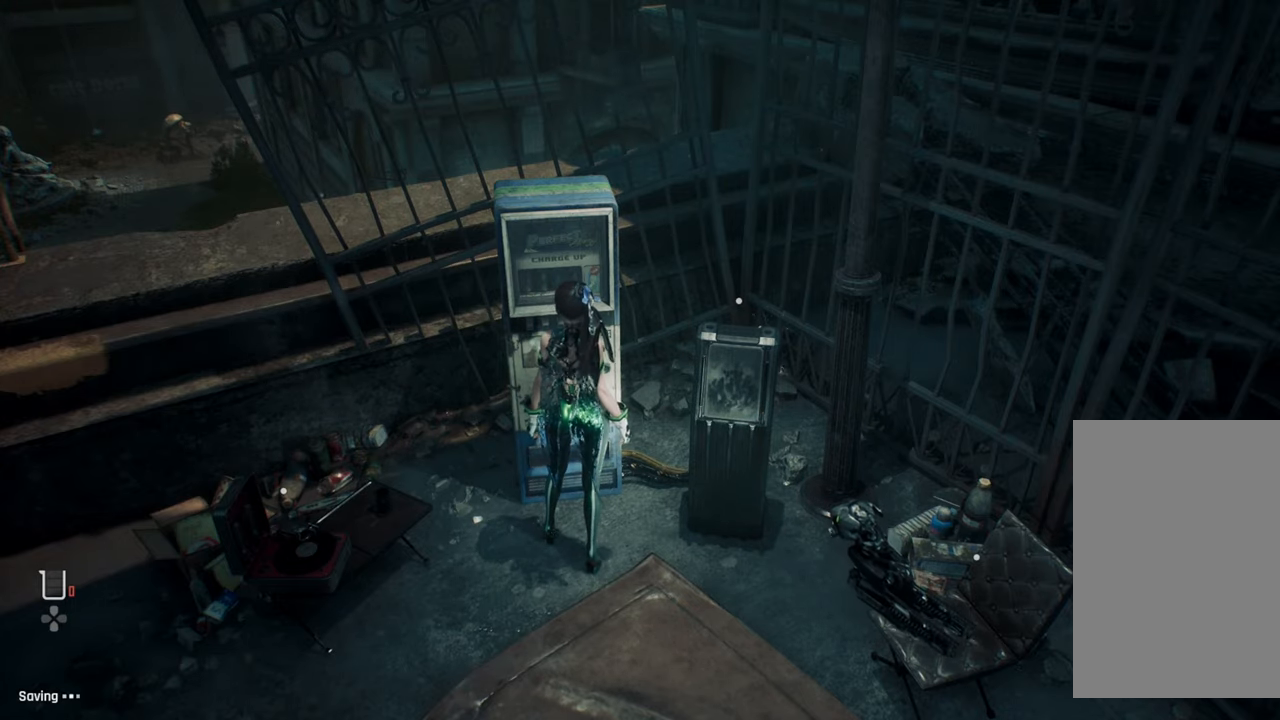
{"dt_ms": 500, "buttons": [], "left_stick": "center", "right_stick": "center", "events": []}
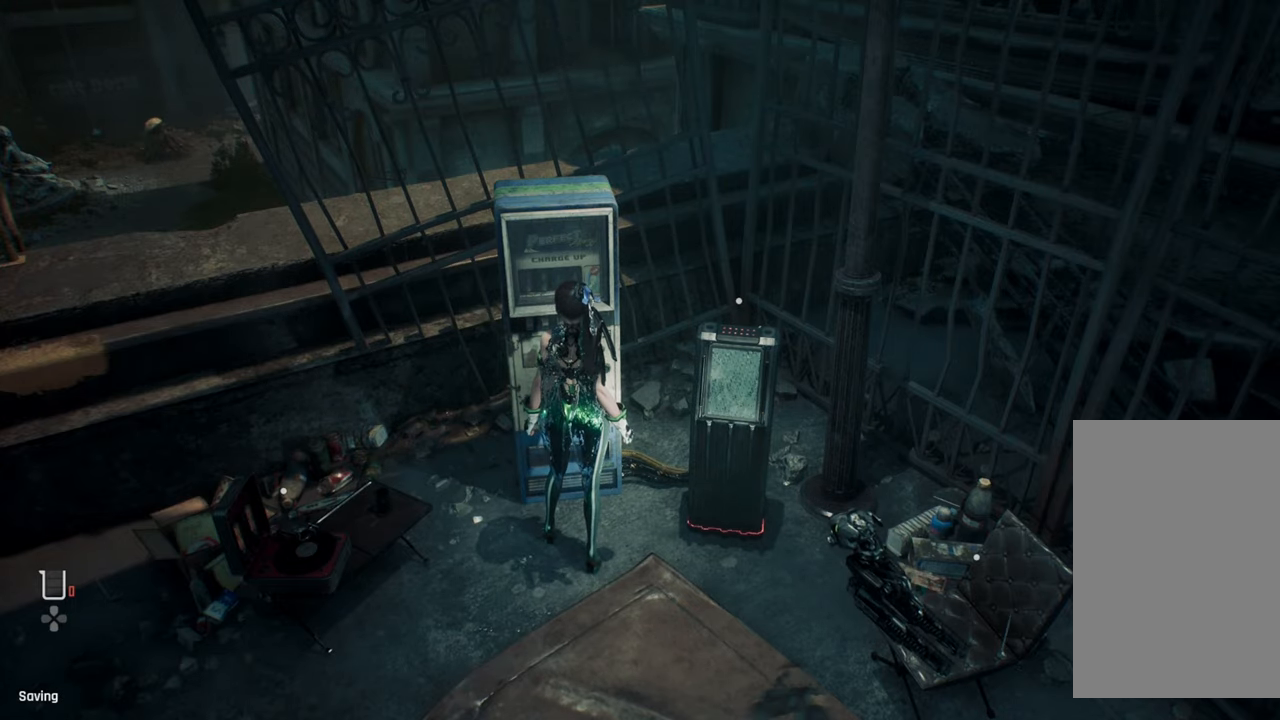
{"dt_ms": 500, "buttons": [], "left_stick": "center", "right_stick": "center", "events": []}
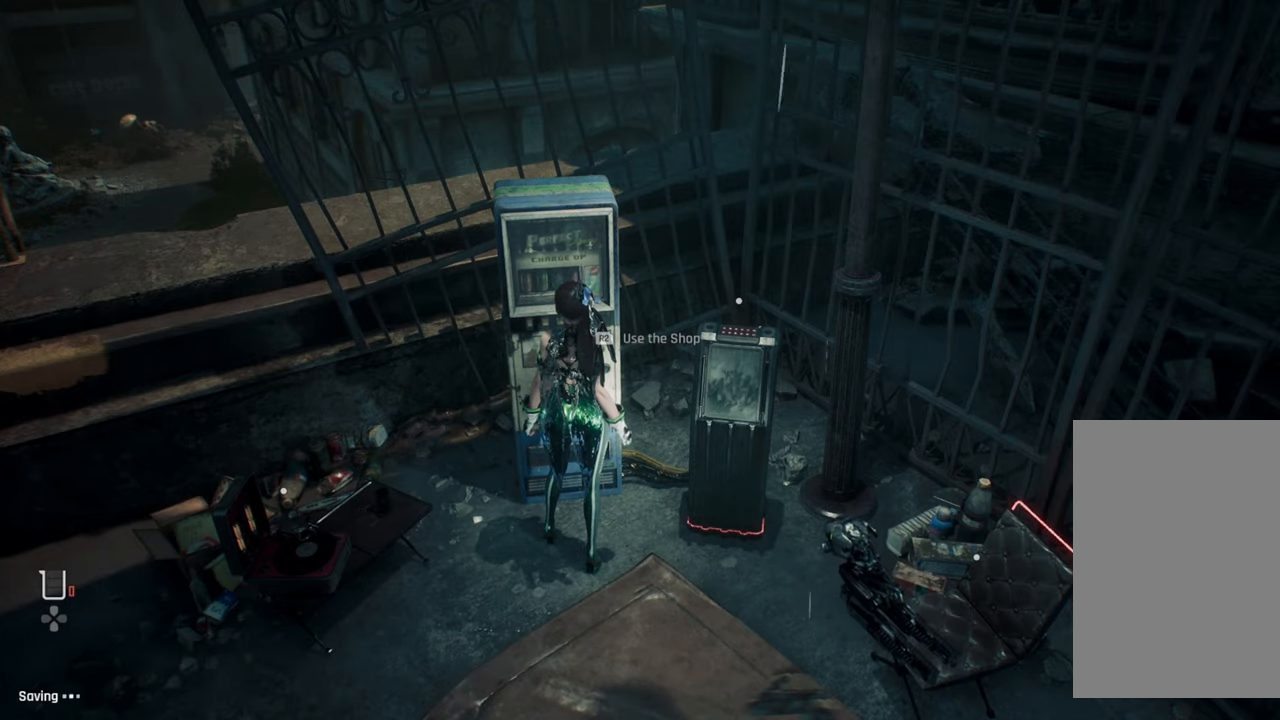
{"dt_ms": 500, "buttons": [], "left_stick": "center", "right_stick": "center", "events": [[250, "right_stick", "left"], [450, "right_stick", "center"]]}
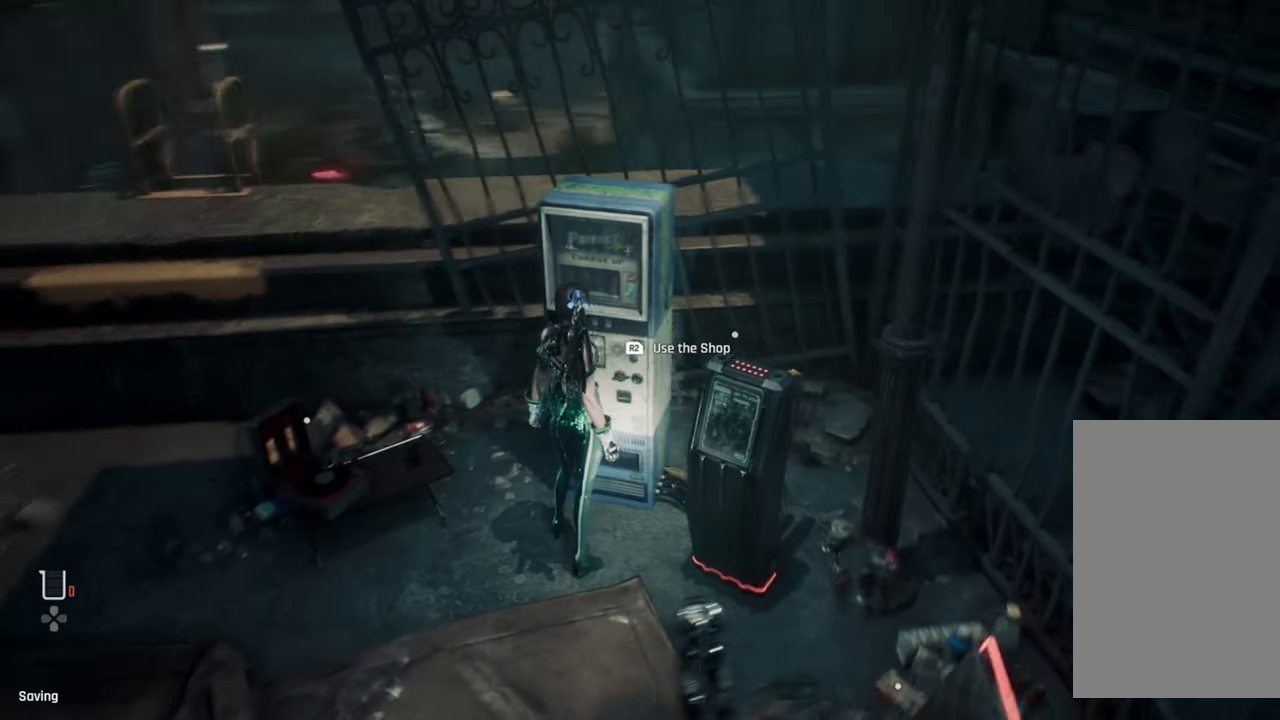
{"dt_ms": 500, "buttons": [], "left_stick": "center", "right_stick": "center", "events": []}
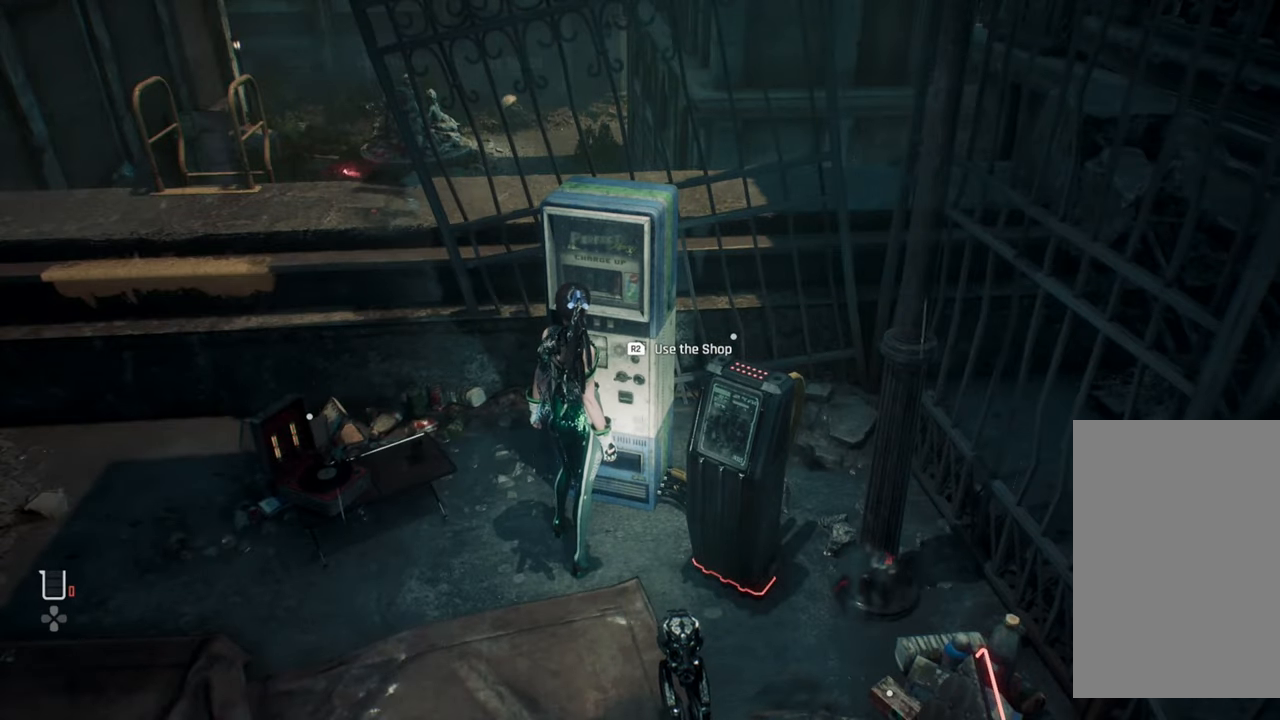
{"dt_ms": 500, "buttons": [], "left_stick": "center", "right_stick": "center", "events": []}
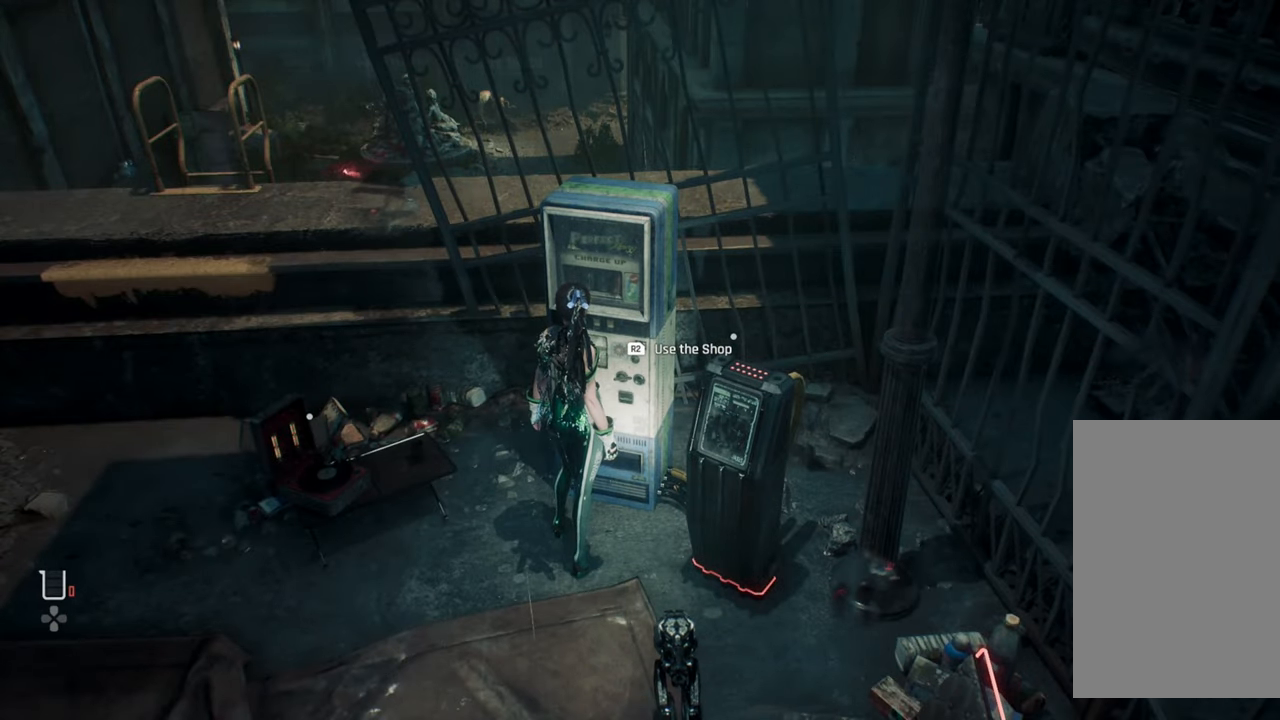
{"dt_ms": 500, "buttons": [], "left_stick": "center", "right_stick": "center", "events": []}
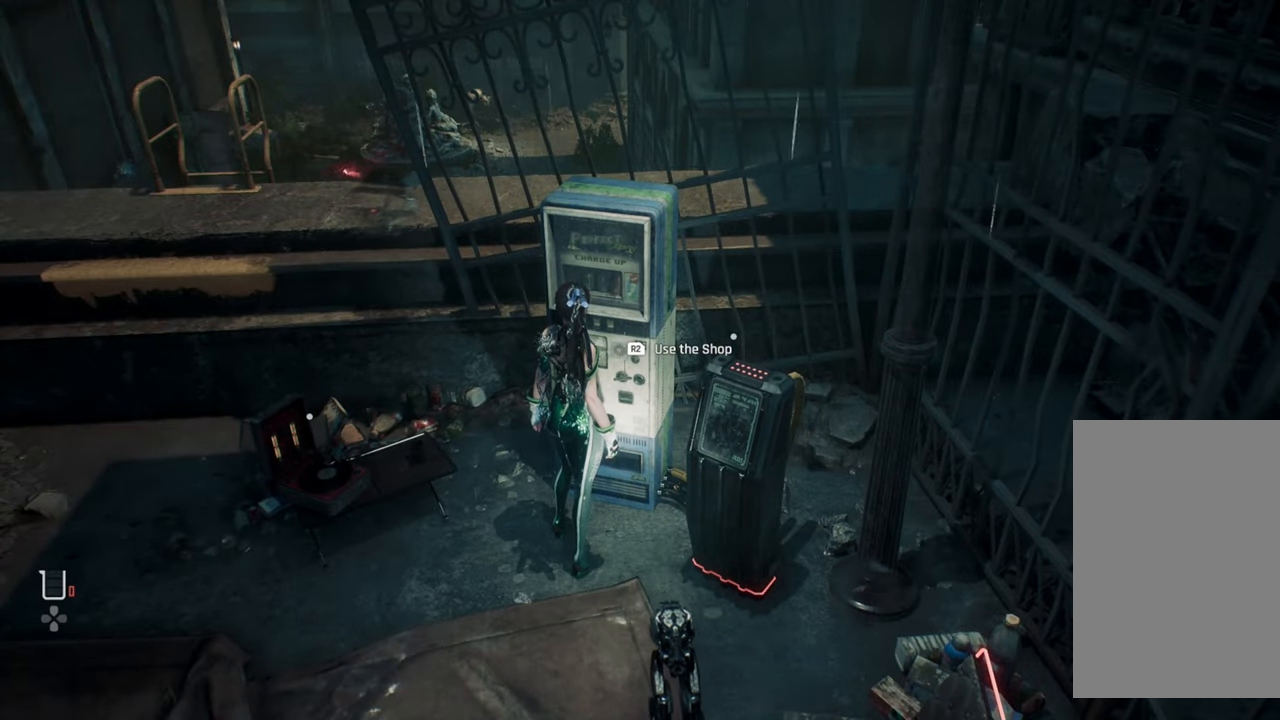
{"dt_ms": 500, "buttons": [], "left_stick": "center", "right_stick": "center", "events": []}
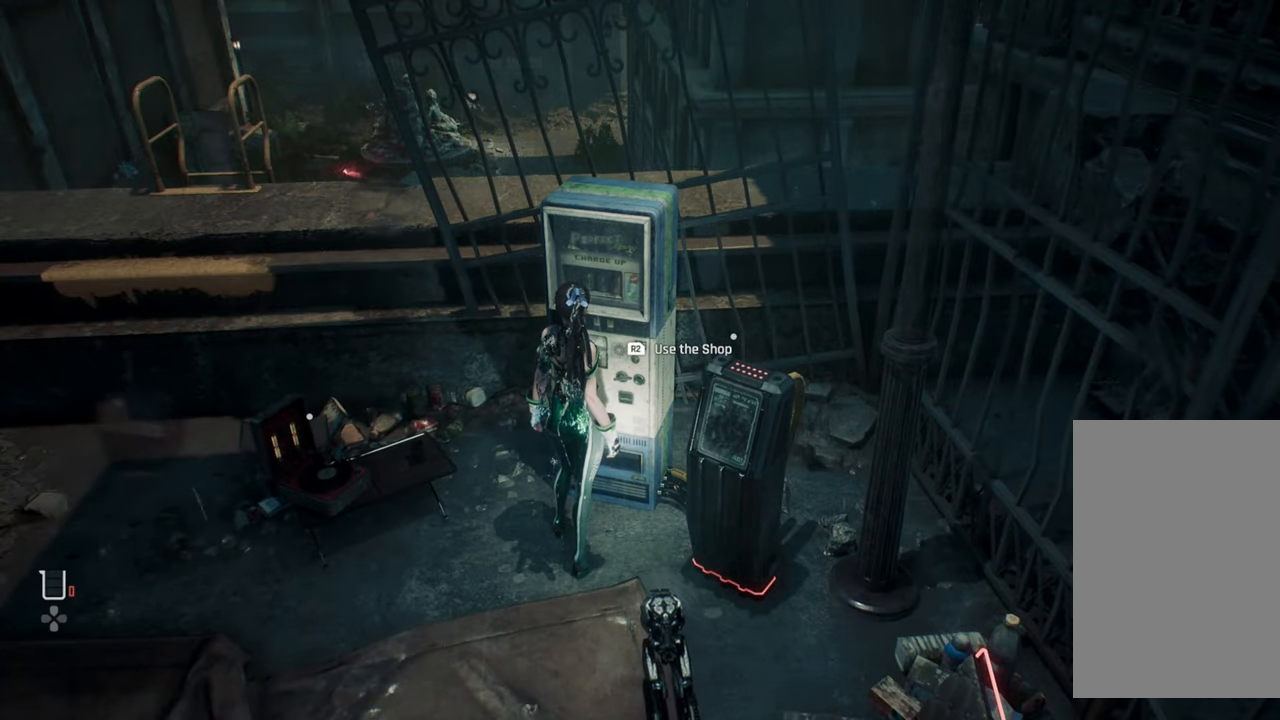
{"dt_ms": 500, "buttons": [], "left_stick": "center", "right_stick": "right", "events": [[384, "right_stick", "right"]]}
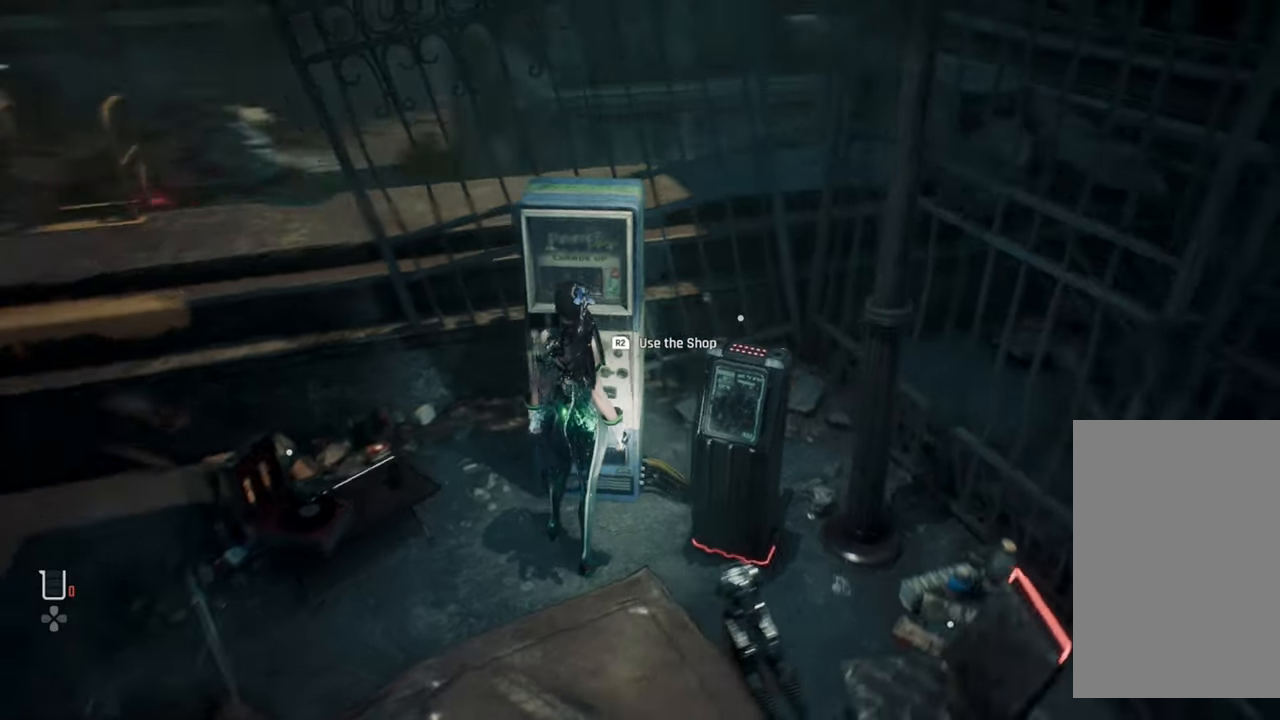
{"dt_ms": 500, "buttons": [], "left_stick": "center", "right_stick": "right", "events": []}
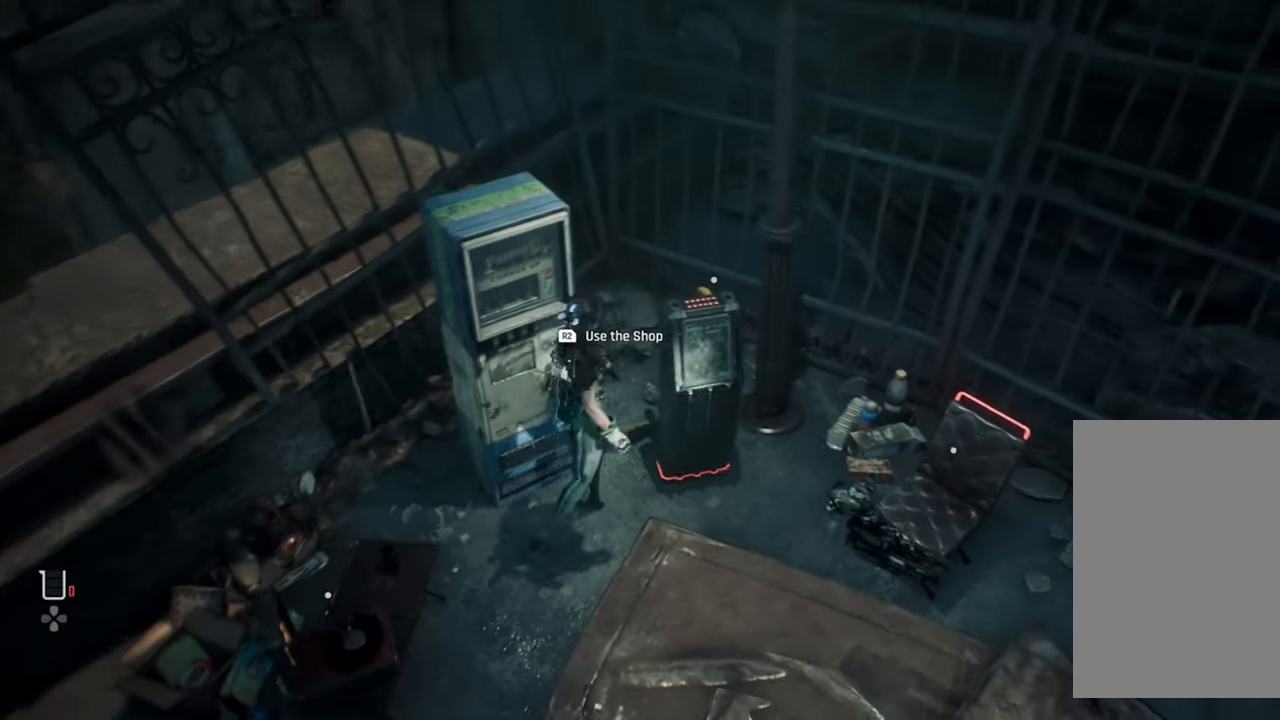
{"dt_ms": 500, "buttons": [], "left_stick": "center", "right_stick": "center", "events": [[150, "right_stick", "center"], [334, "right_stick", "down-right"], [384, "right_stick", "center"]]}
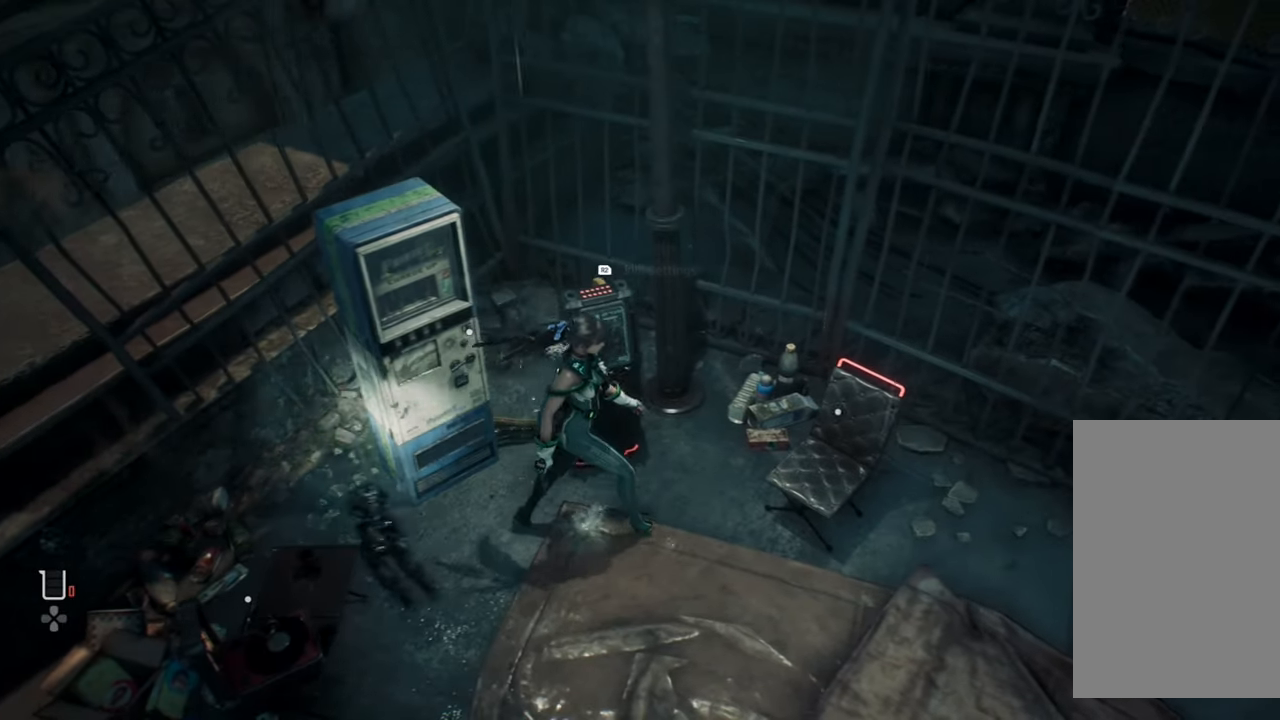
{"dt_ms": 500, "buttons": [], "left_stick": "center", "right_stick": "right", "events": [[217, "right_stick", "right"]]}
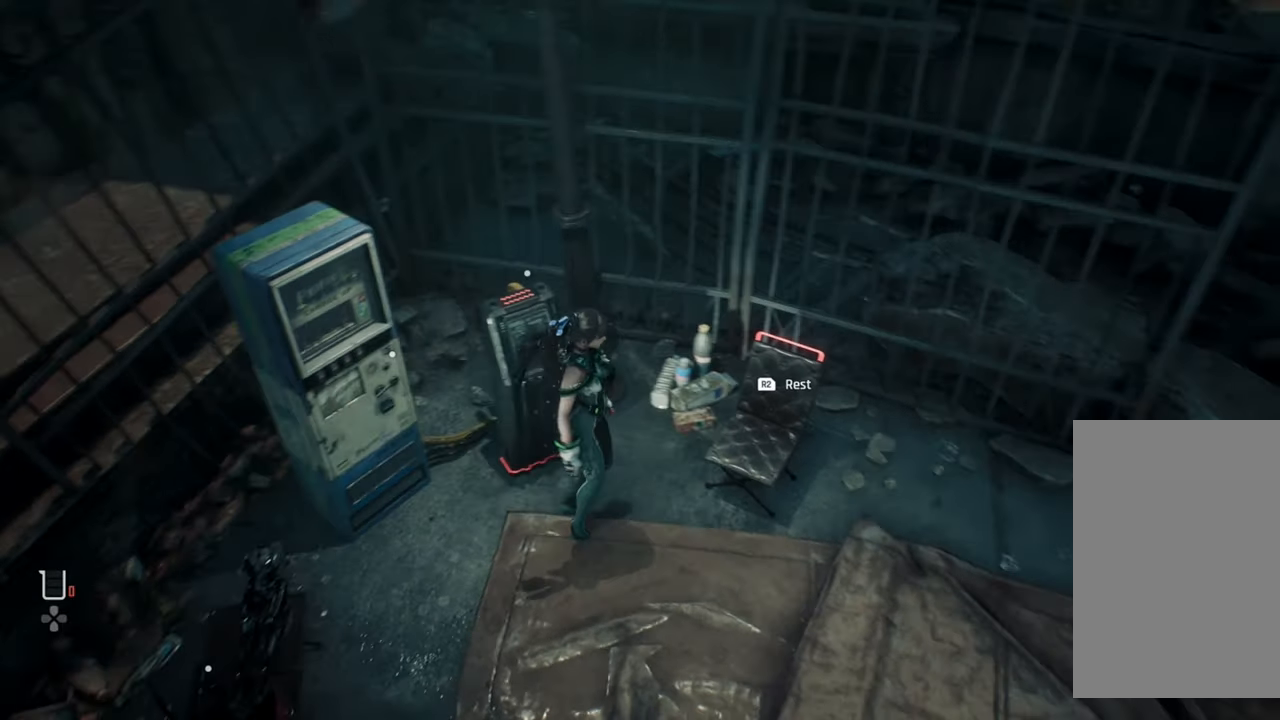
{"dt_ms": 500, "buttons": ["R2"], "left_stick": "center", "right_stick": "center", "events": [[17, "right_stick", "center"], [200, "R2", "down"]]}
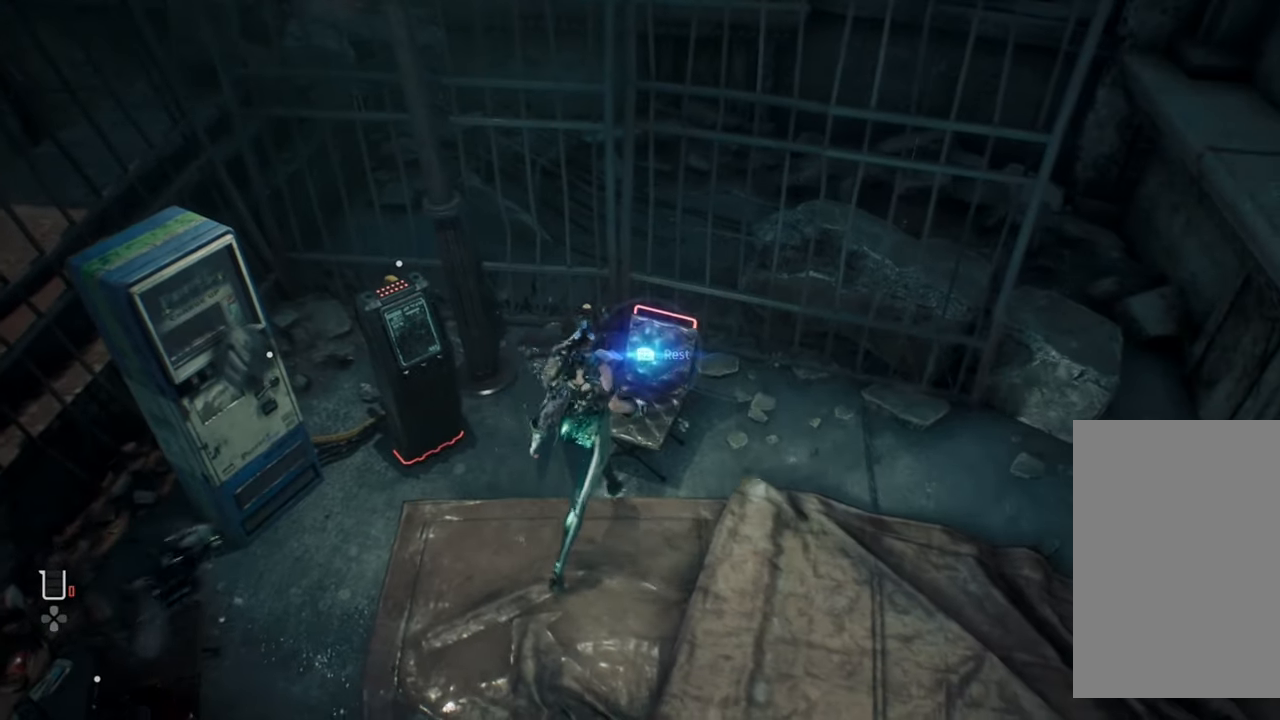
{"dt_ms": 500, "buttons": [], "left_stick": "center", "right_stick": "center", "events": [[484, "R2", "up"]]}
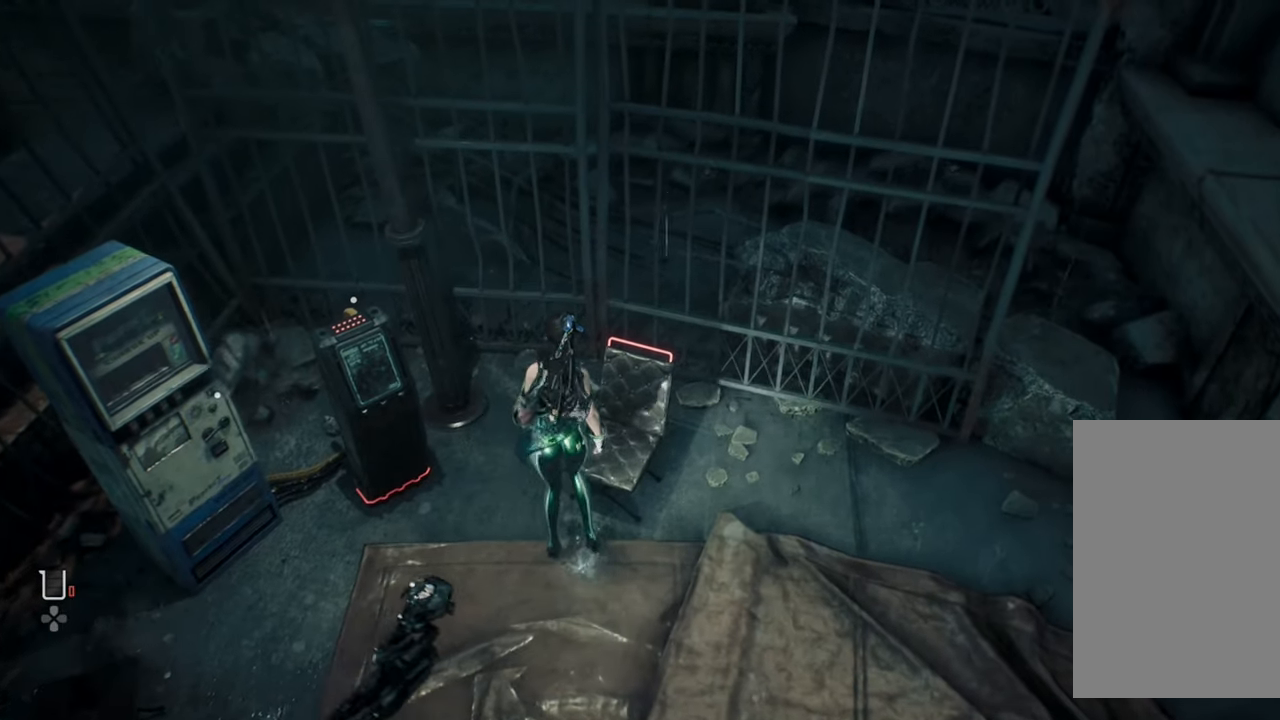
{"dt_ms": 500, "buttons": [], "left_stick": "center", "right_stick": "center", "events": []}
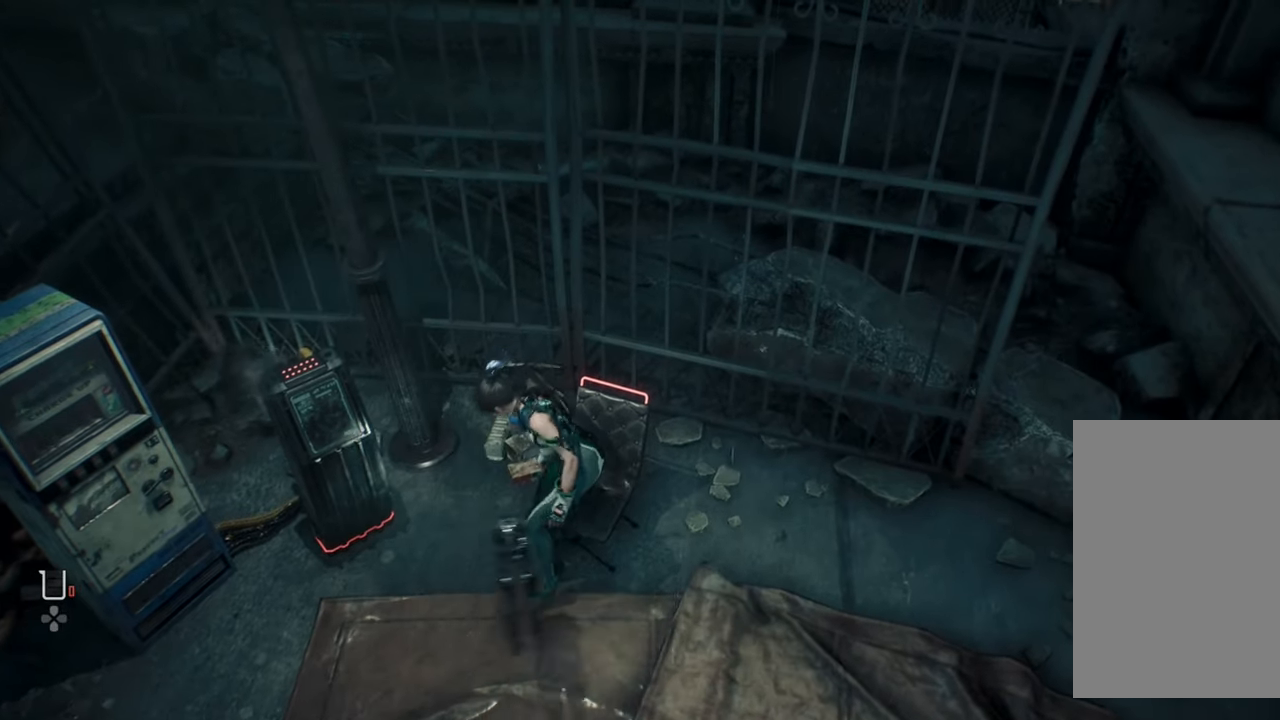
{"dt_ms": 500, "buttons": [], "left_stick": "center", "right_stick": "center", "events": []}
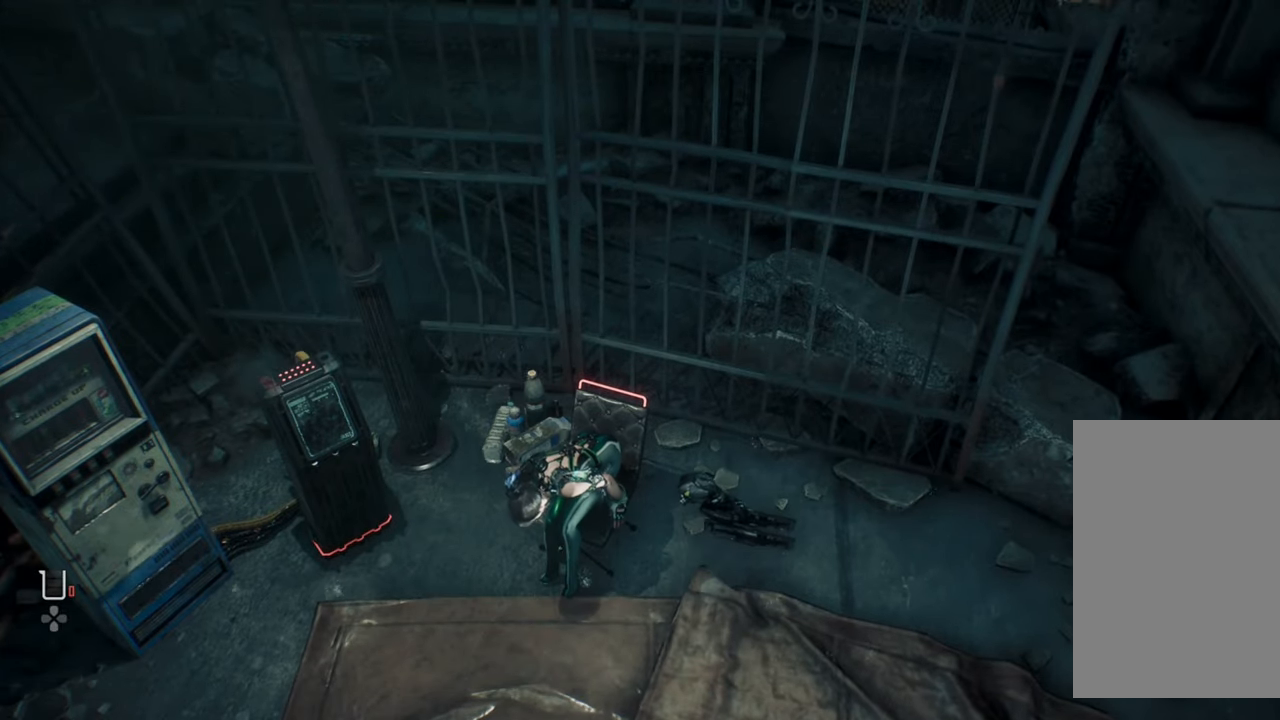
{"dt_ms": 500, "buttons": [], "left_stick": "center", "right_stick": "center", "events": []}
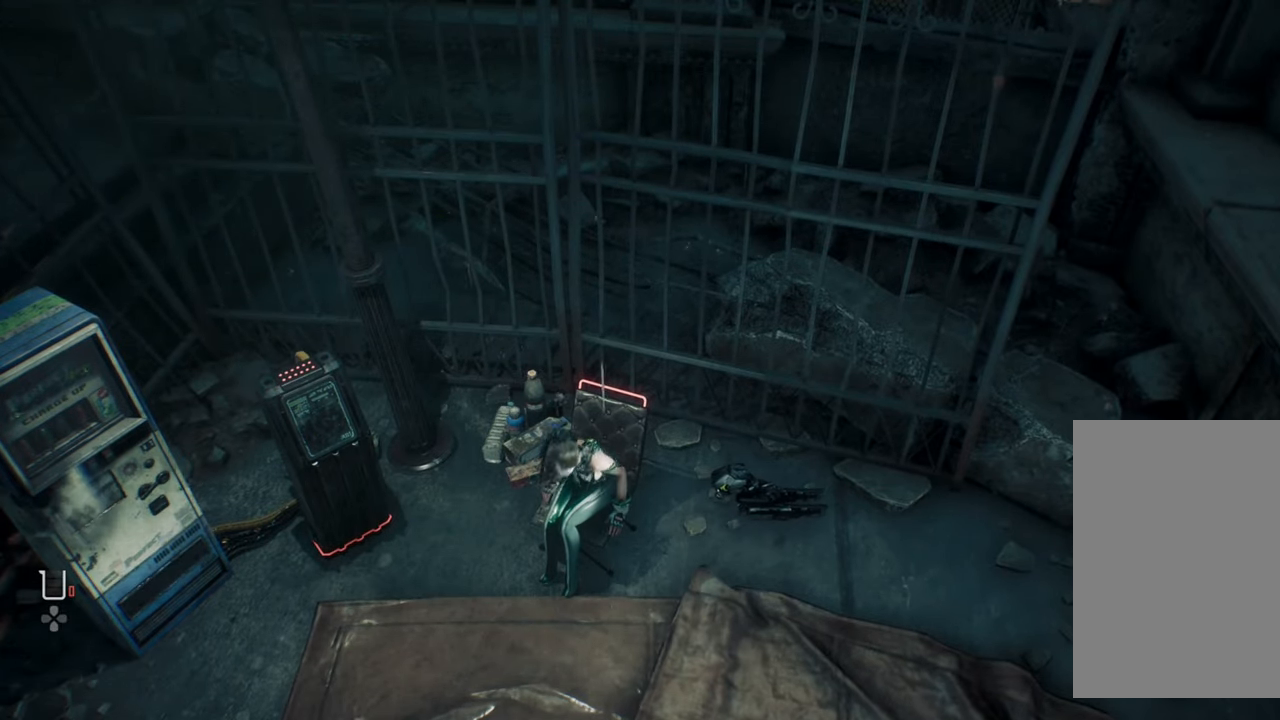
{"dt_ms": 500, "buttons": [], "left_stick": "center", "right_stick": "center", "events": []}